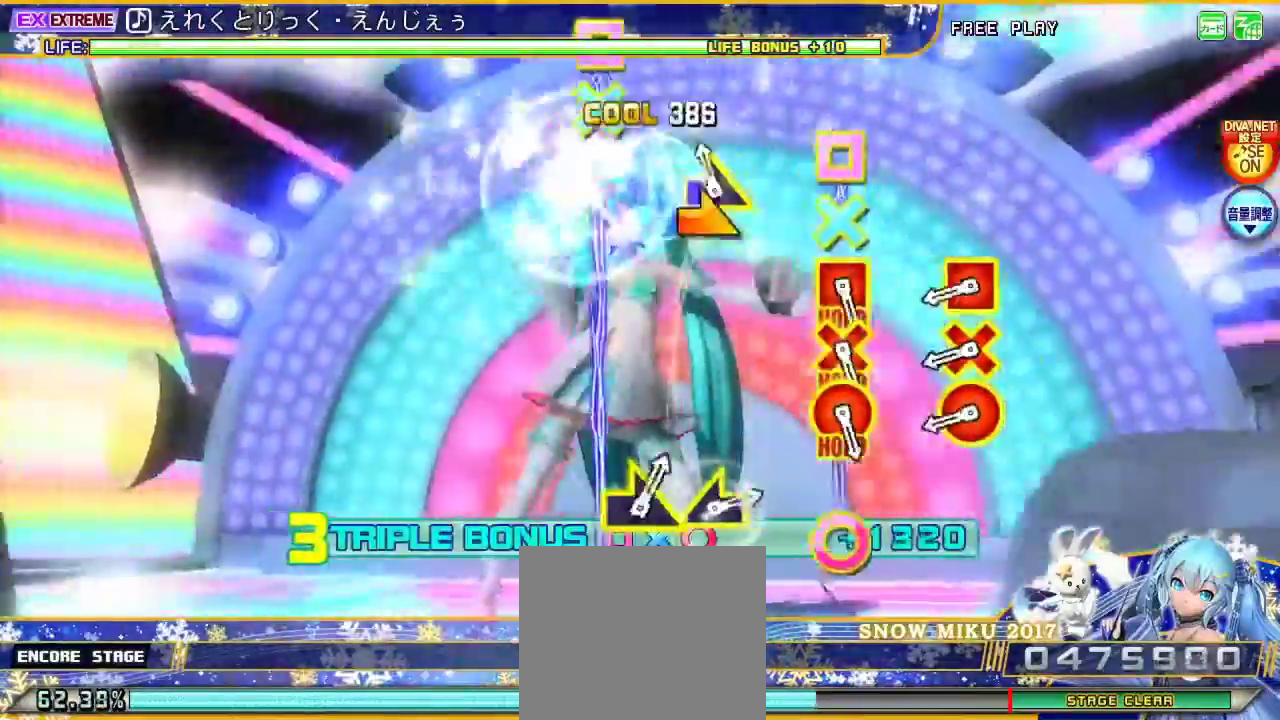
Gameplay with a controller (PlayStation layout); each line is a JSON object with the inputs held at the frame after it. "events" lists button and stick changes between this image and that frame as [ms after this image, input, new state], when the widget could be followed in between. Not read: L1.
{"buttons": ["CROSS", "SQUARE", "L2", "DPAD_RIGHT"], "left_stick": "center", "right_stick": "center", "events": [[33, "left_stick", "right"], [167, "left_stick", "center"], [467, "CROSS", "down"], [467, "SQUARE", "down"], [500, "DPAD_RIGHT", "down"]]}
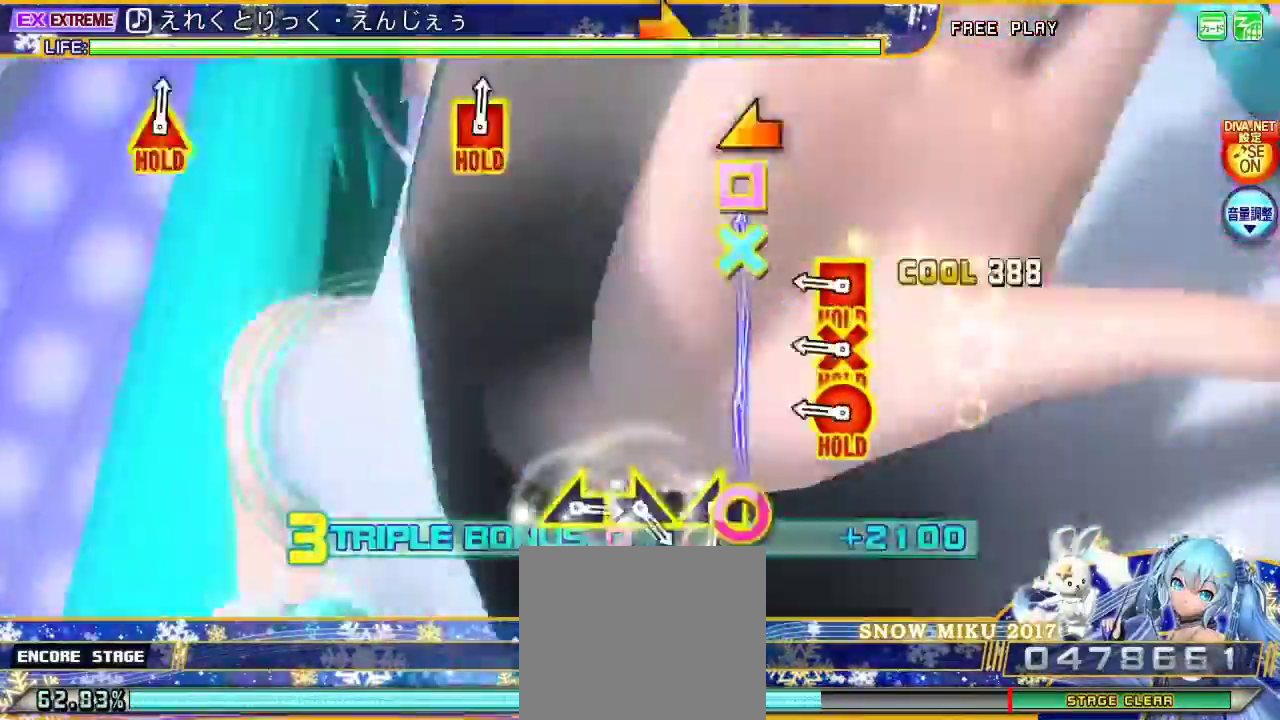
{"buttons": ["CROSS", "SQUARE", "L2"], "left_stick": "center", "right_stick": "center", "events": [[133, "DPAD_RIGHT", "up"], [167, "CROSS", "up"], [167, "SQUARE", "up"], [367, "CROSS", "down"], [367, "DPAD_RIGHT", "down"], [367, "SQUARE", "down"], [500, "DPAD_RIGHT", "up"]]}
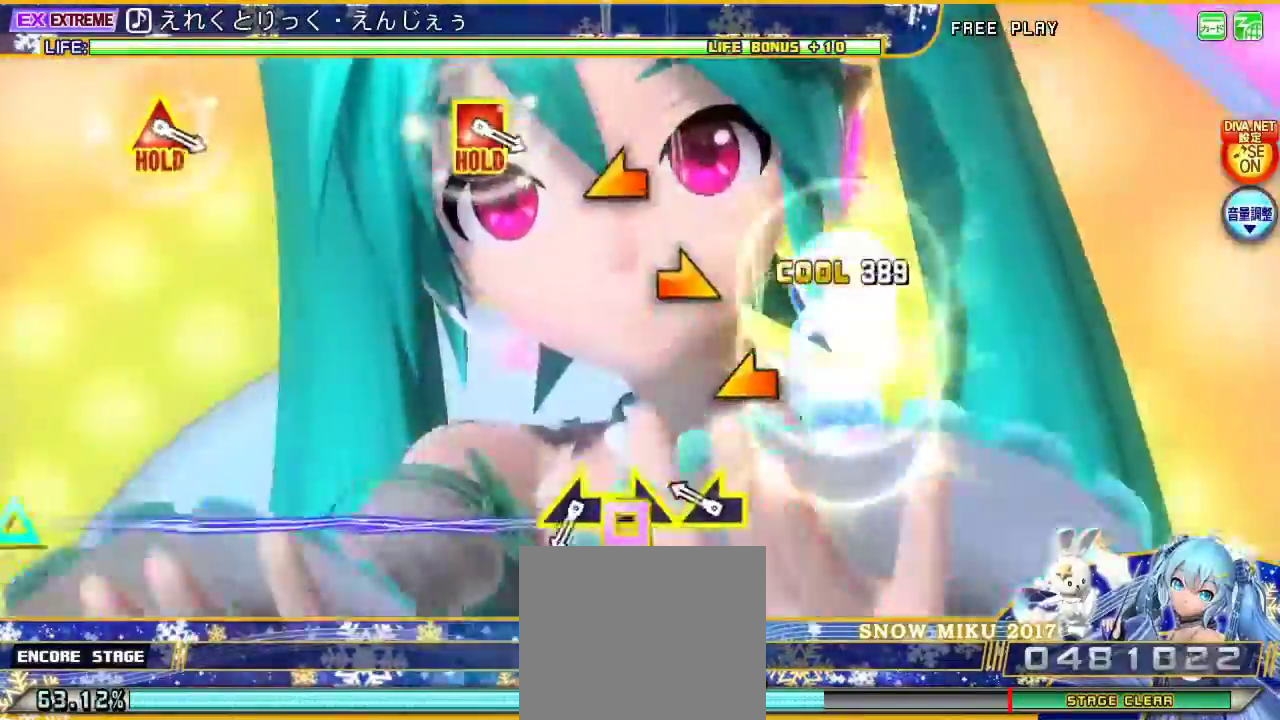
{"buttons": ["L2"], "left_stick": "right", "right_stick": "center", "events": [[33, "CROSS", "up"], [67, "SQUARE", "up"], [200, "left_stick", "left"], [333, "left_stick", "center"], [400, "left_stick", "right"]]}
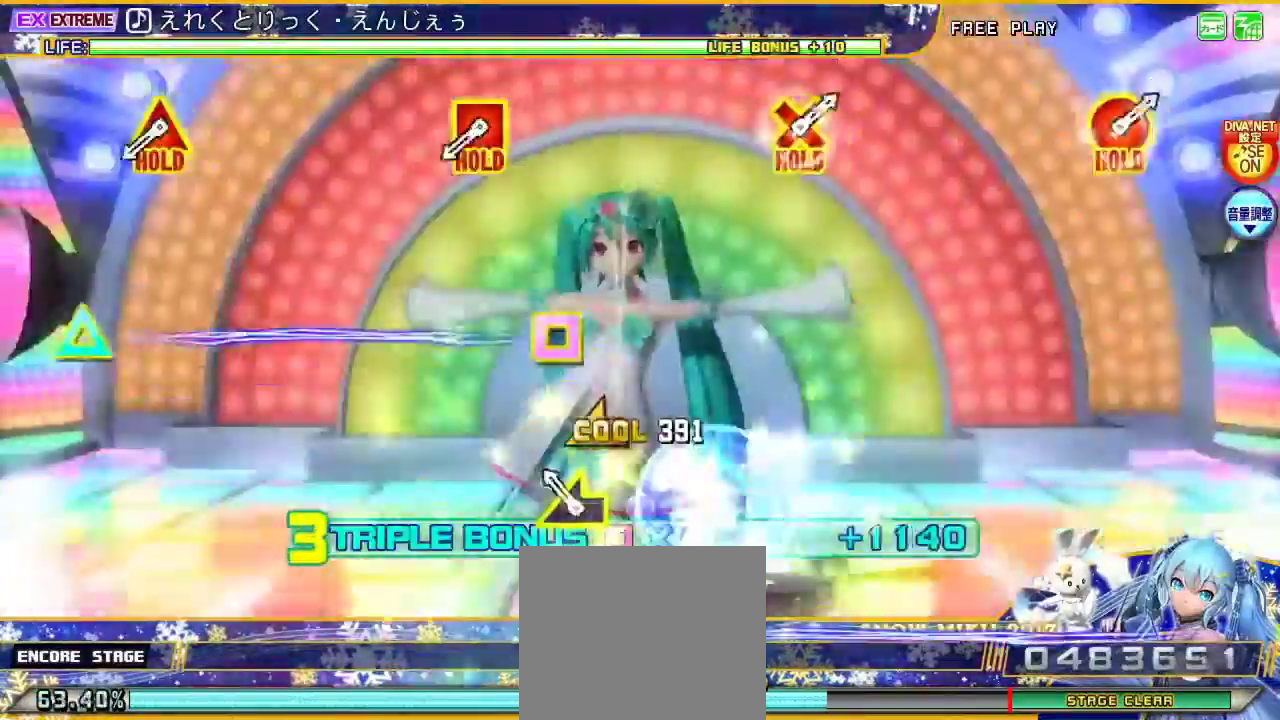
{"buttons": ["L2"], "left_stick": "center", "right_stick": "center", "events": [[33, "left_stick", "center"], [133, "left_stick", "left"], [233, "left_stick", "center"]]}
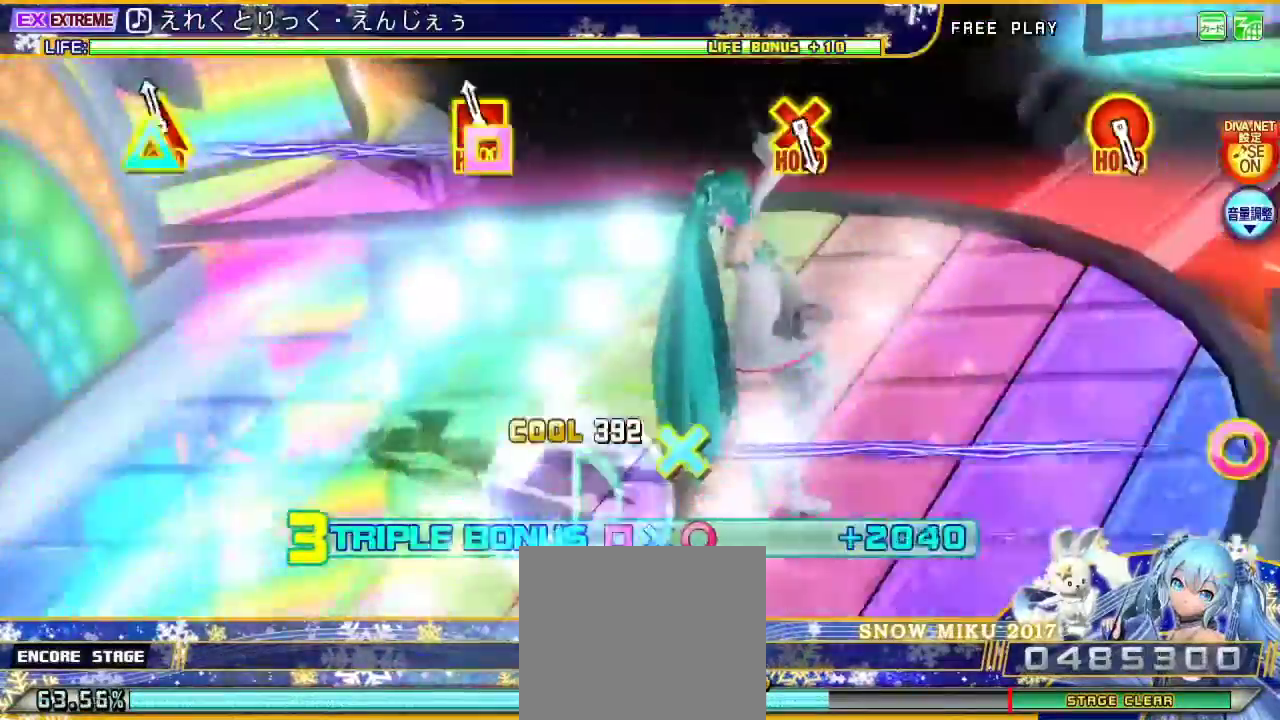
{"buttons": ["L2"], "left_stick": "center", "right_stick": "center", "events": [[67, "DPAD_LEFT", "down"], [67, "TRIANGLE", "down"], [233, "DPAD_LEFT", "up"], [267, "TRIANGLE", "up"]]}
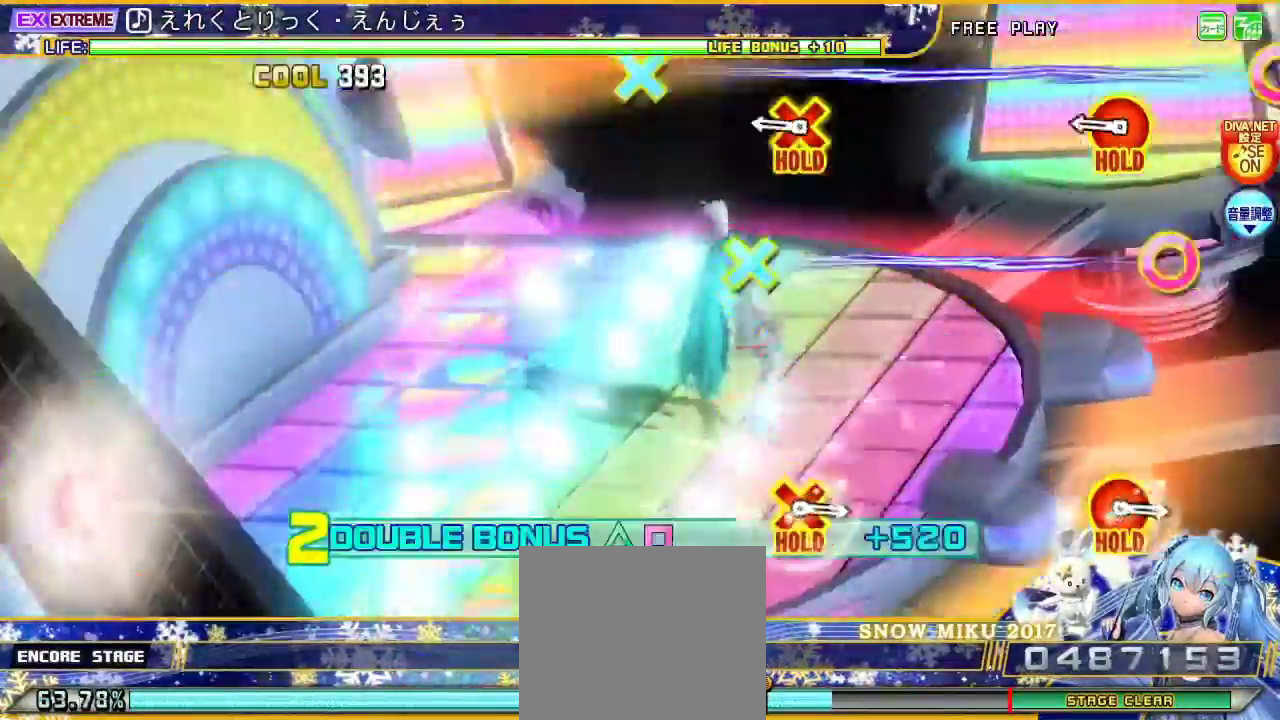
{"buttons": ["CIRCLE", "L2", "DPAD_DOWN"], "left_stick": "center", "right_stick": "center", "events": [[367, "CIRCLE", "down"], [367, "DPAD_DOWN", "down"]]}
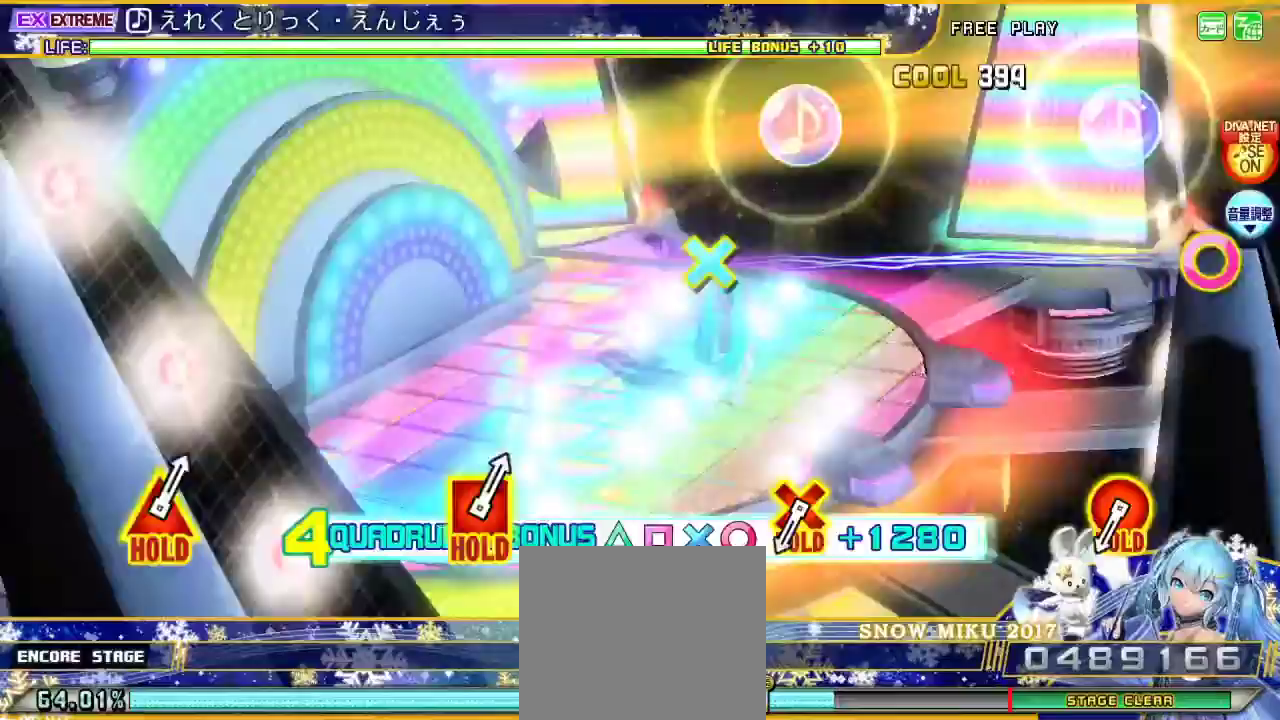
{"buttons": ["L2"], "left_stick": "center", "right_stick": "center", "events": [[67, "CIRCLE", "up"], [200, "DPAD_DOWN", "up"]]}
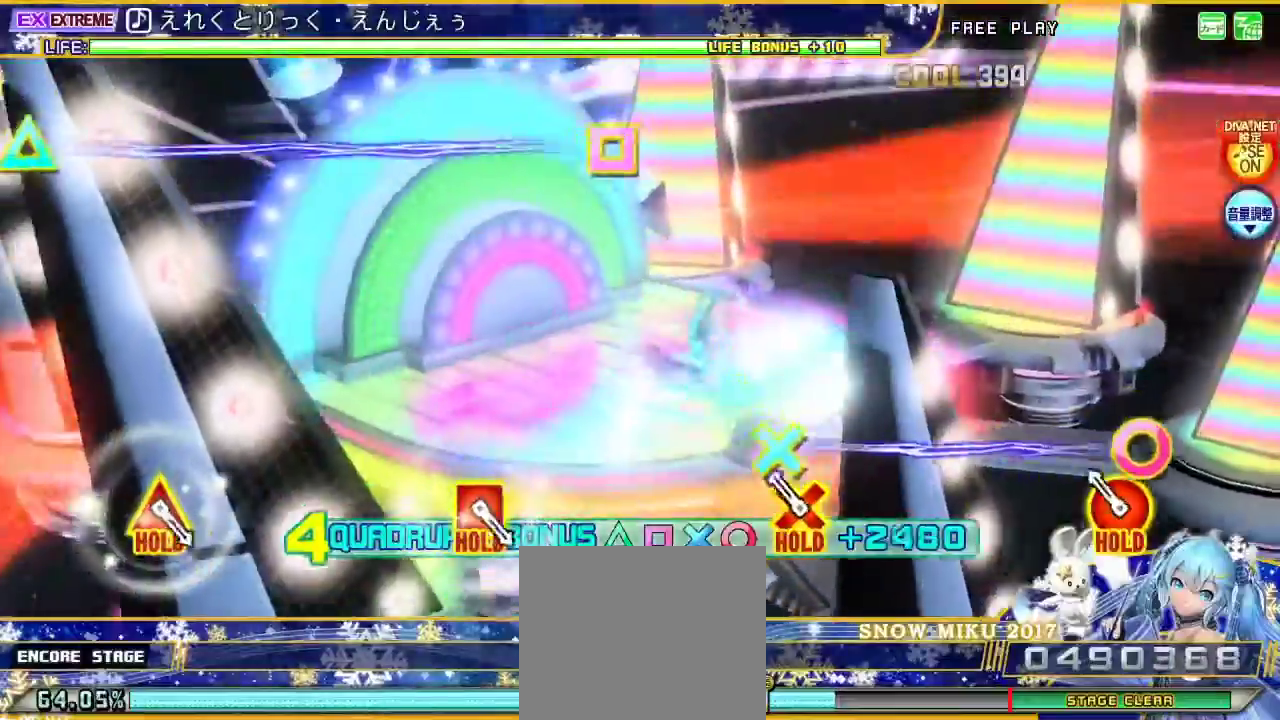
{"buttons": ["L2"], "left_stick": "center", "right_stick": "center", "events": [[167, "CIRCLE", "down"], [167, "DPAD_DOWN", "down"], [367, "CIRCLE", "up"], [500, "DPAD_DOWN", "up"]]}
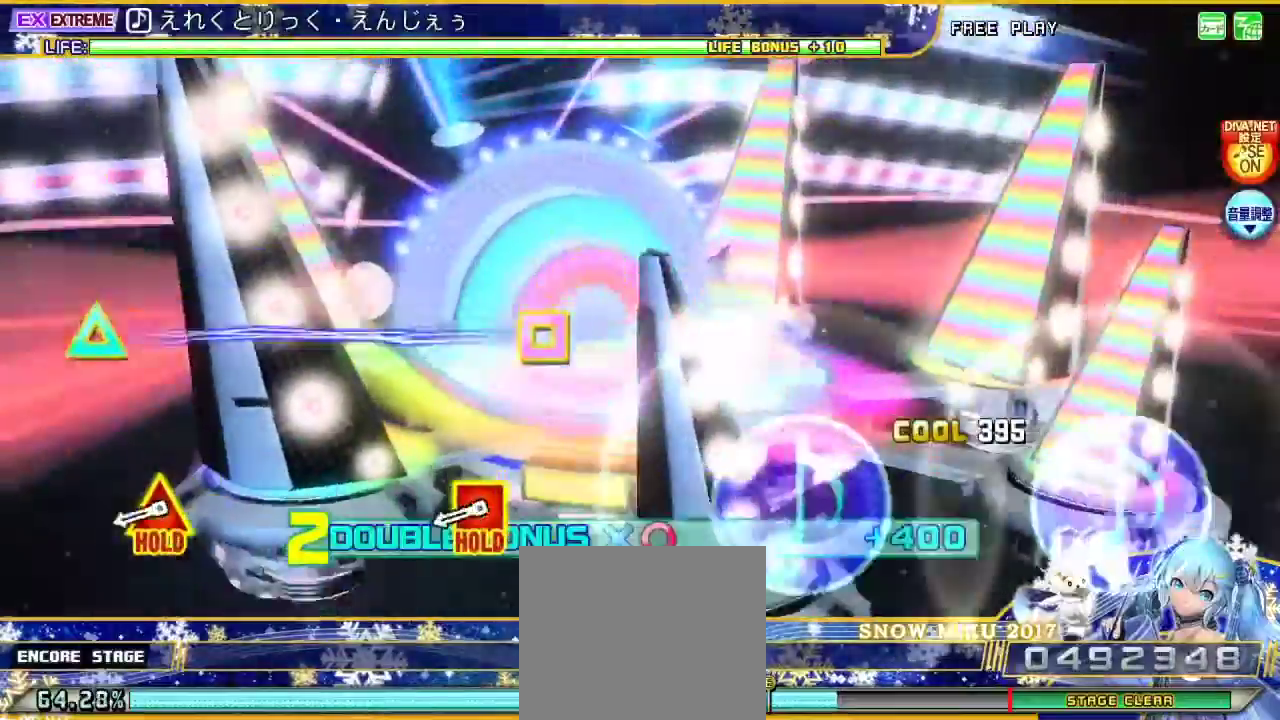
{"buttons": ["TRIANGLE", "L2", "DPAD_LEFT"], "left_stick": "center", "right_stick": "center", "events": [[467, "DPAD_LEFT", "down"], [467, "TRIANGLE", "down"]]}
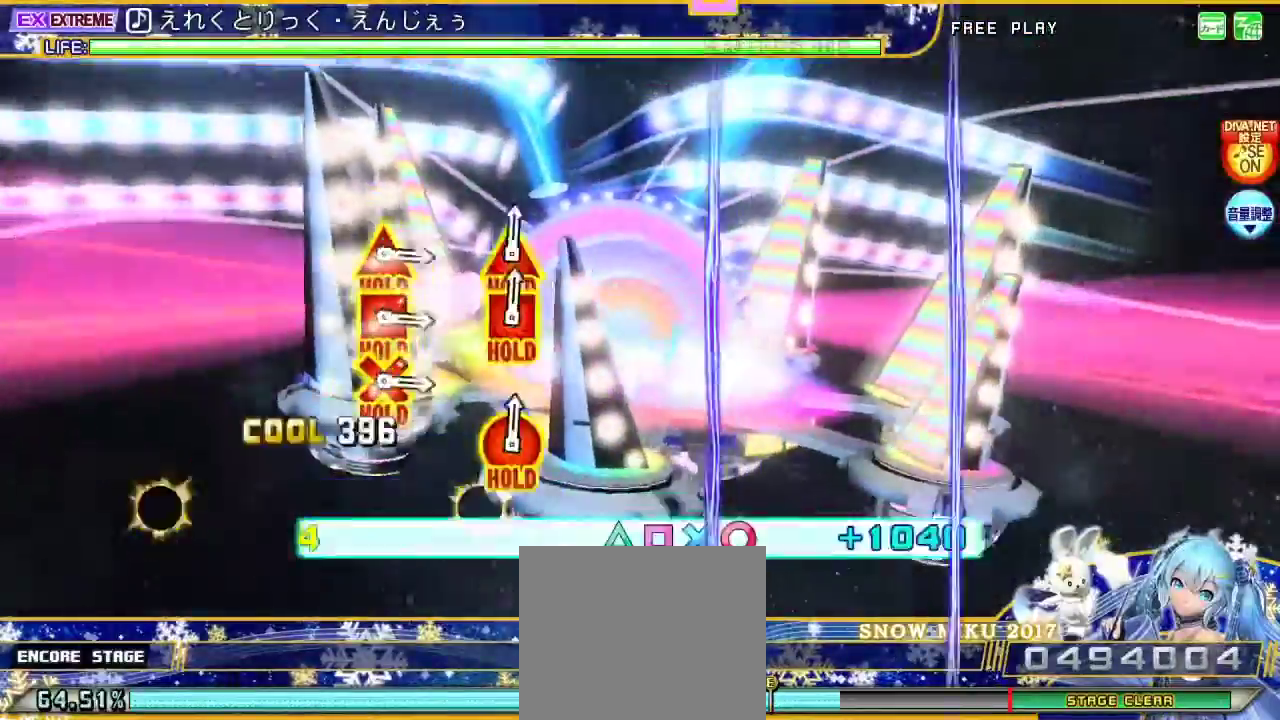
{"buttons": ["L2"], "left_stick": "center", "right_stick": "center", "events": [[133, "DPAD_LEFT", "up"], [167, "TRIANGLE", "up"]]}
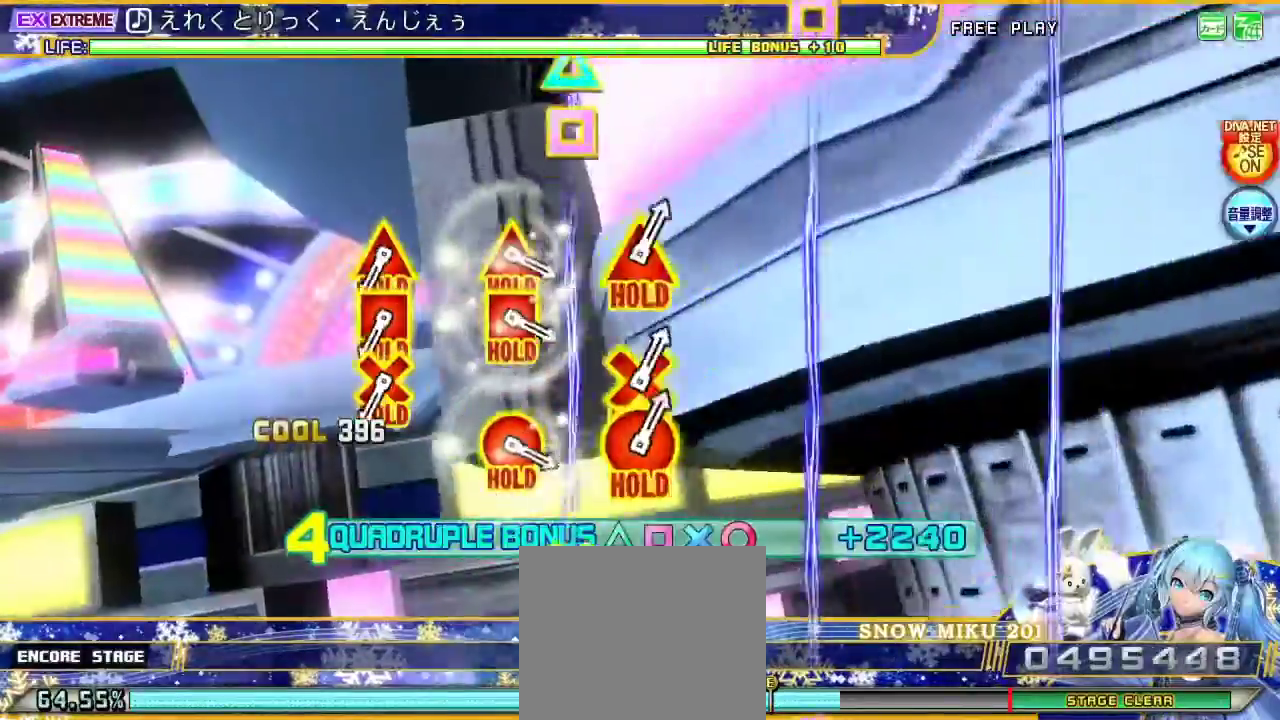
{"buttons": ["L2"], "left_stick": "center", "right_stick": "center", "events": []}
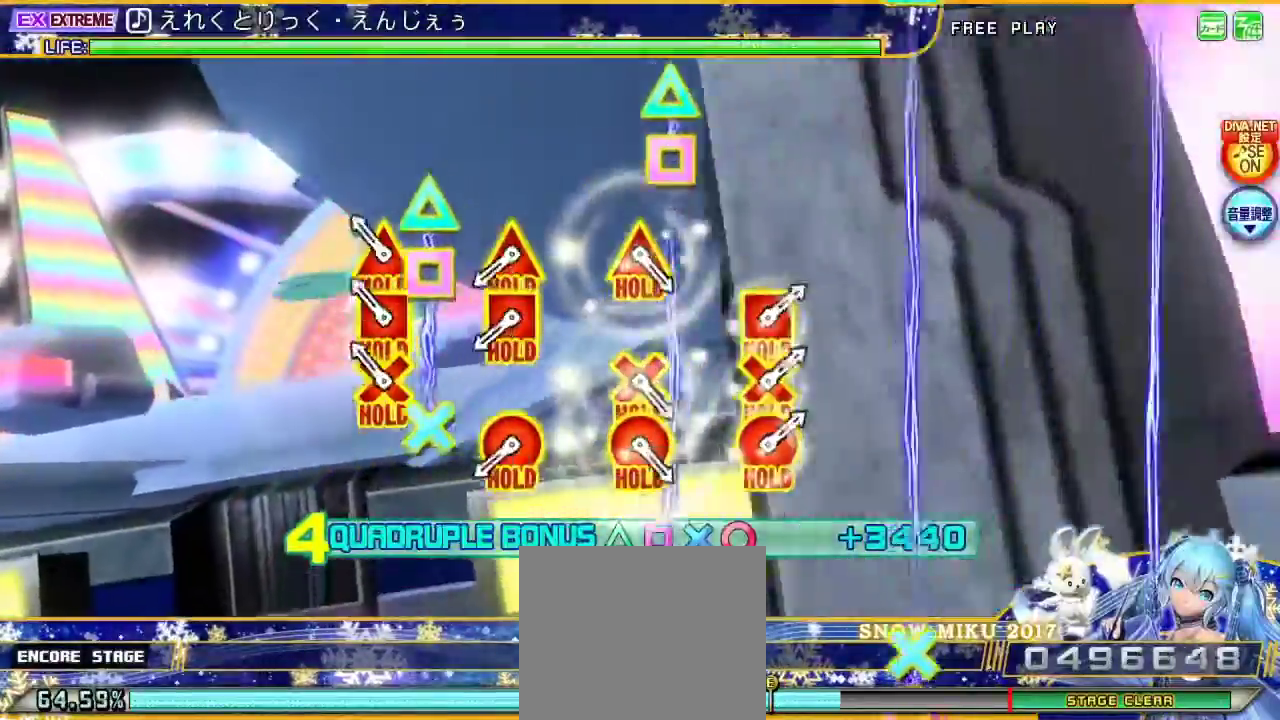
{"buttons": ["L2"], "left_stick": "center", "right_stick": "center", "events": [[167, "CROSS", "down"], [167, "DPAD_UP", "down"], [167, "SQUARE", "down"], [367, "CROSS", "up"], [367, "DPAD_UP", "up"], [400, "SQUARE", "up"]]}
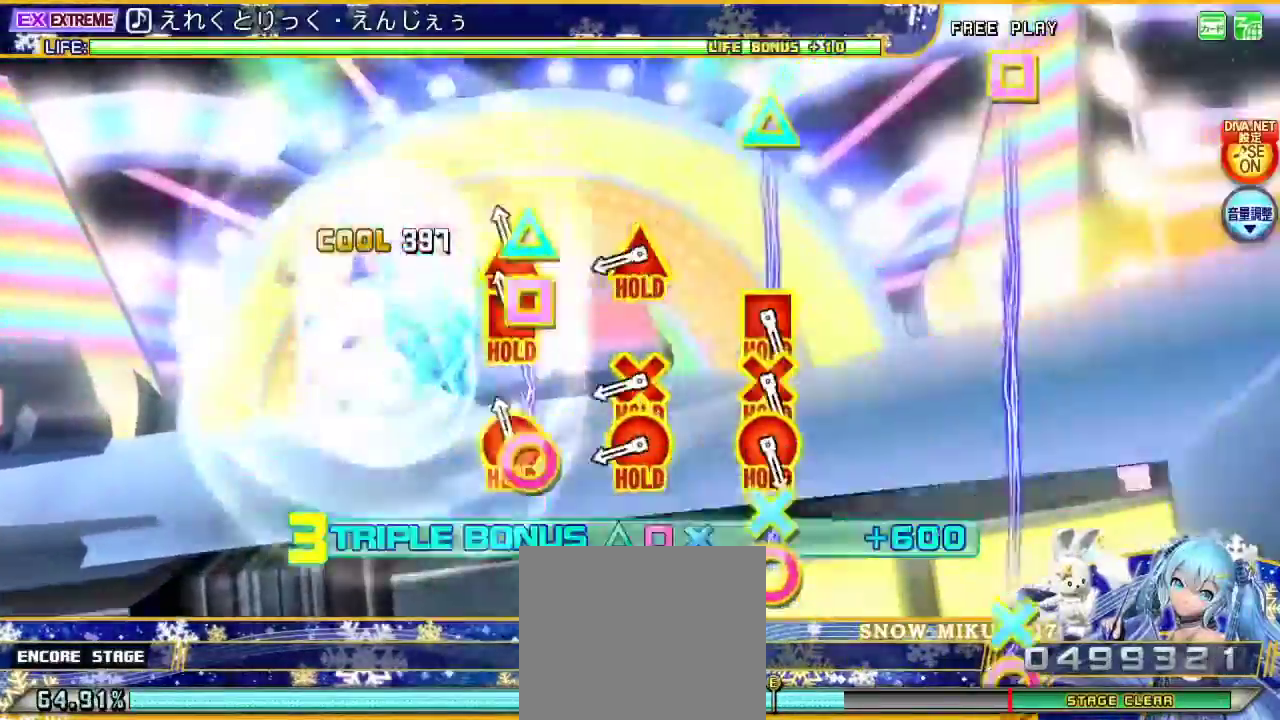
{"buttons": ["CIRCLE", "TRIANGLE", "L2", "DPAD_DOWN"], "left_stick": "center", "right_stick": "center", "events": [[67, "CIRCLE", "down"], [67, "DPAD_LEFT", "down"], [67, "TRIANGLE", "down"], [233, "DPAD_LEFT", "up"], [300, "CIRCLE", "up"], [300, "TRIANGLE", "up"], [467, "DPAD_DOWN", "down"], [500, "CIRCLE", "down"], [500, "TRIANGLE", "down"]]}
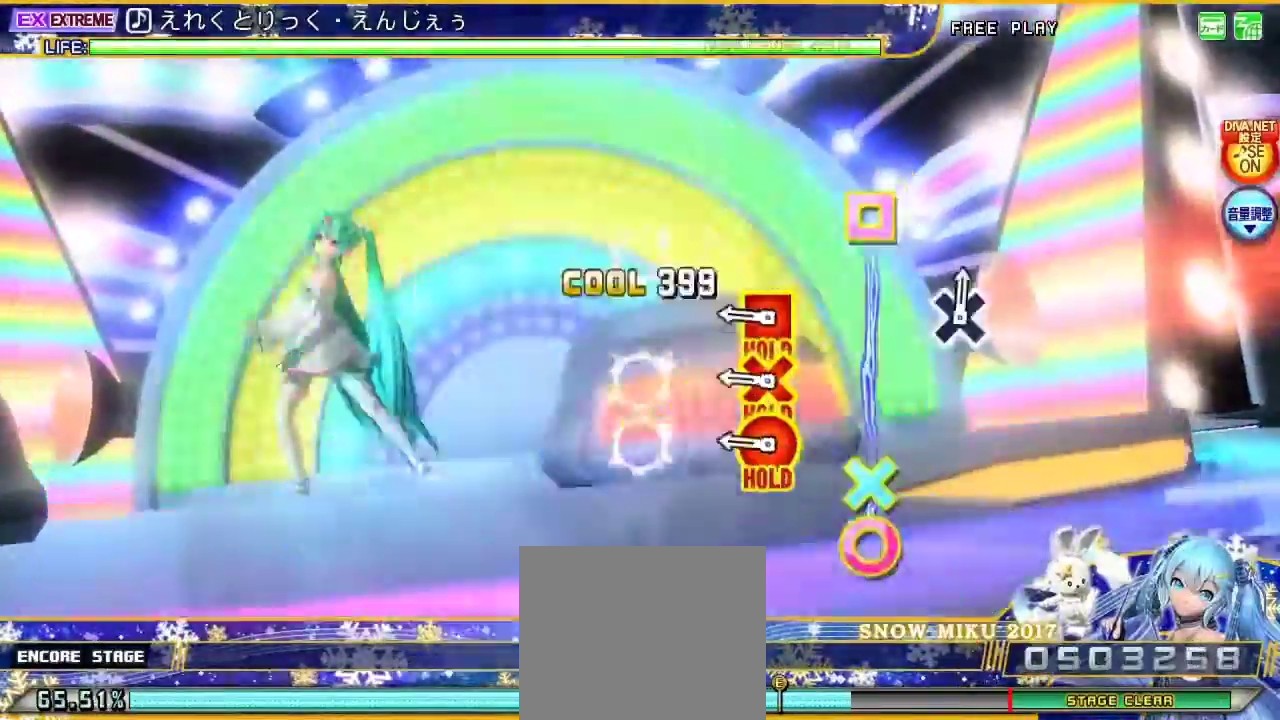
{"buttons": ["CROSS", "SQUARE", "L2", "DPAD_RIGHT"], "left_stick": "center", "right_stick": "center", "events": [[167, "CIRCLE", "up"], [167, "DPAD_DOWN", "up"], [167, "TRIANGLE", "up"], [400, "CROSS", "down"], [400, "DPAD_RIGHT", "down"], [400, "SQUARE", "down"]]}
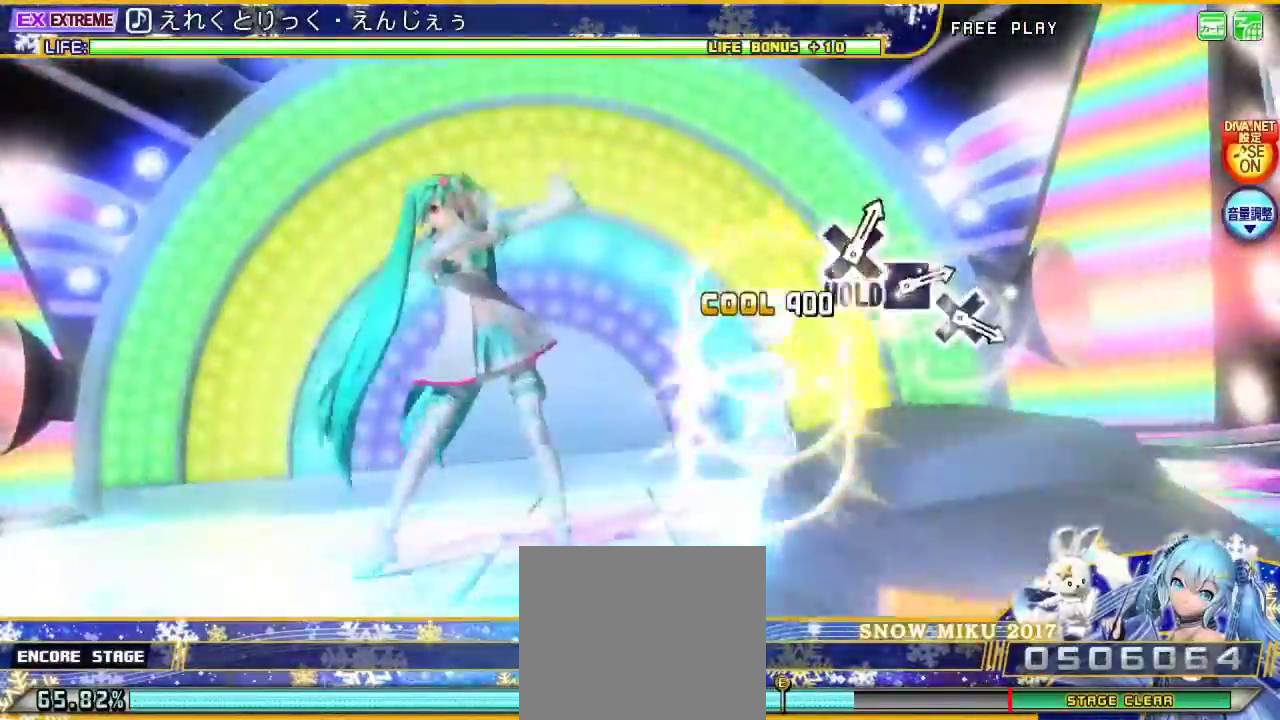
{"buttons": ["L2"], "left_stick": "center", "right_stick": "center", "events": [[67, "DPAD_RIGHT", "up"], [100, "CROSS", "up"], [100, "SQUARE", "up"]]}
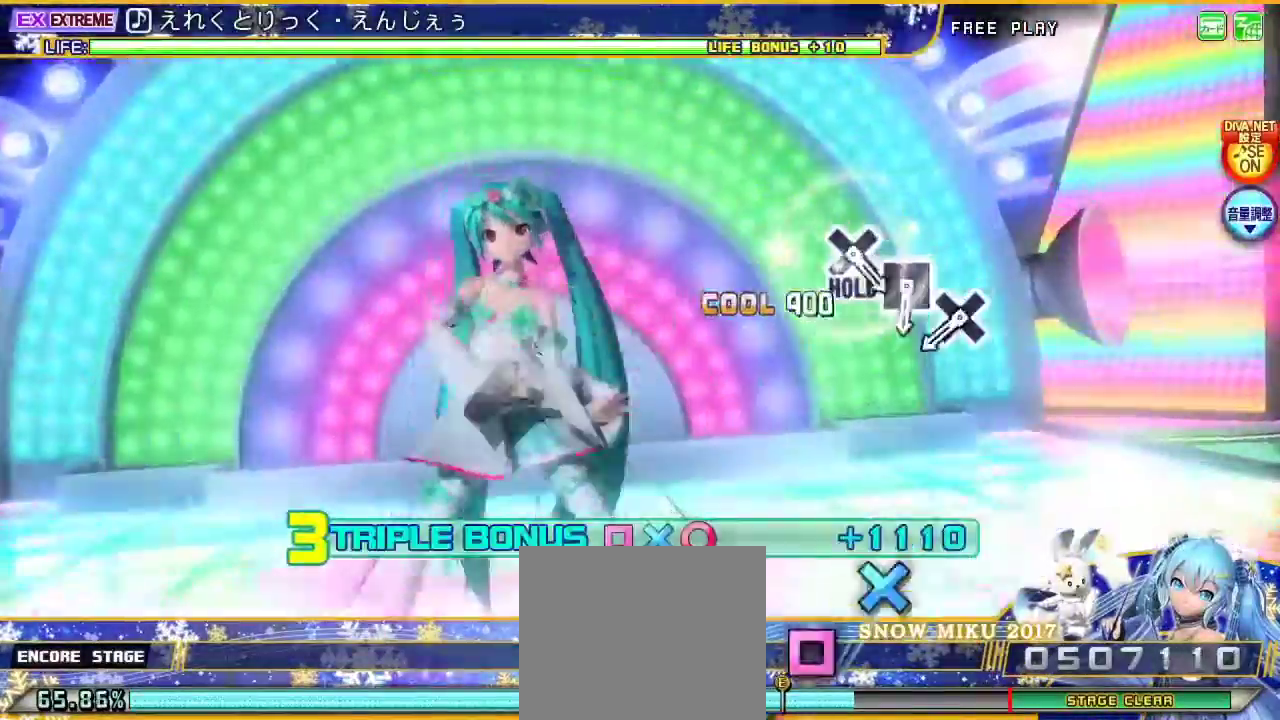
{"buttons": ["L2"], "left_stick": "center", "right_stick": "center", "events": []}
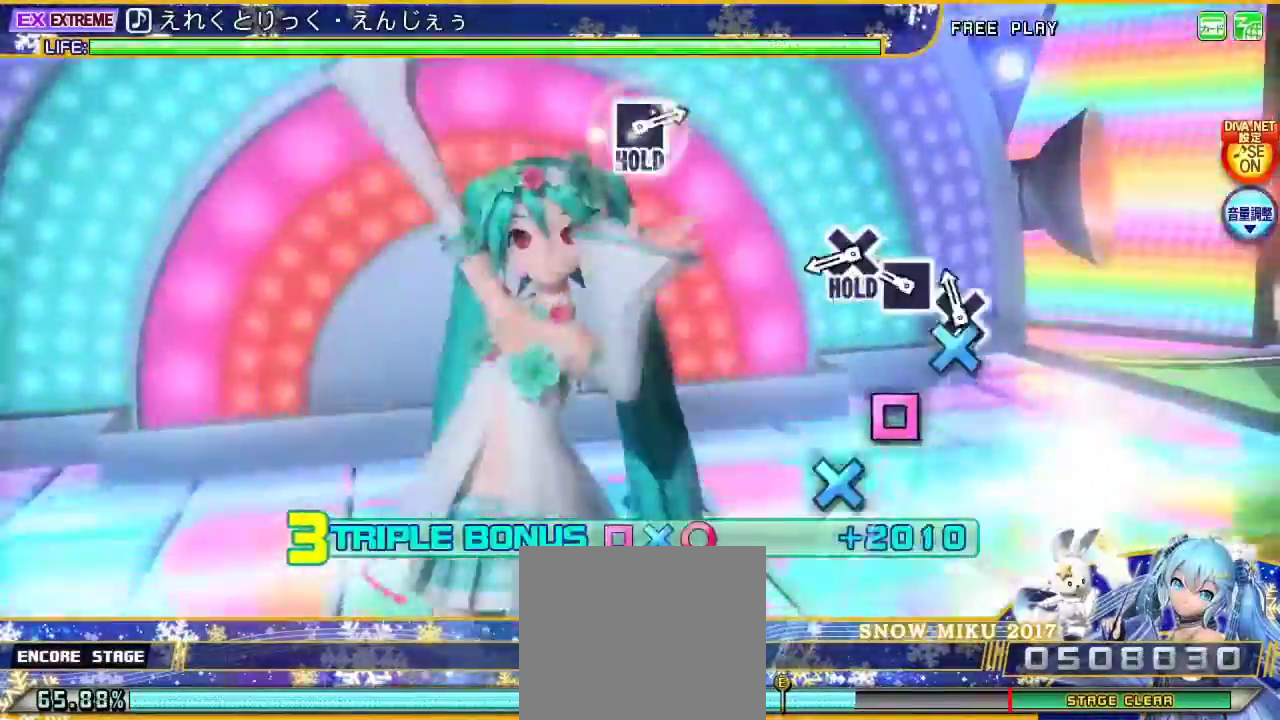
{"buttons": ["CROSS", "L2"], "left_stick": "center", "right_stick": "center", "events": [[67, "CROSS", "down"], [167, "CROSS", "up"], [267, "SQUARE", "down"], [400, "SQUARE", "up"], [467, "CROSS", "down"]]}
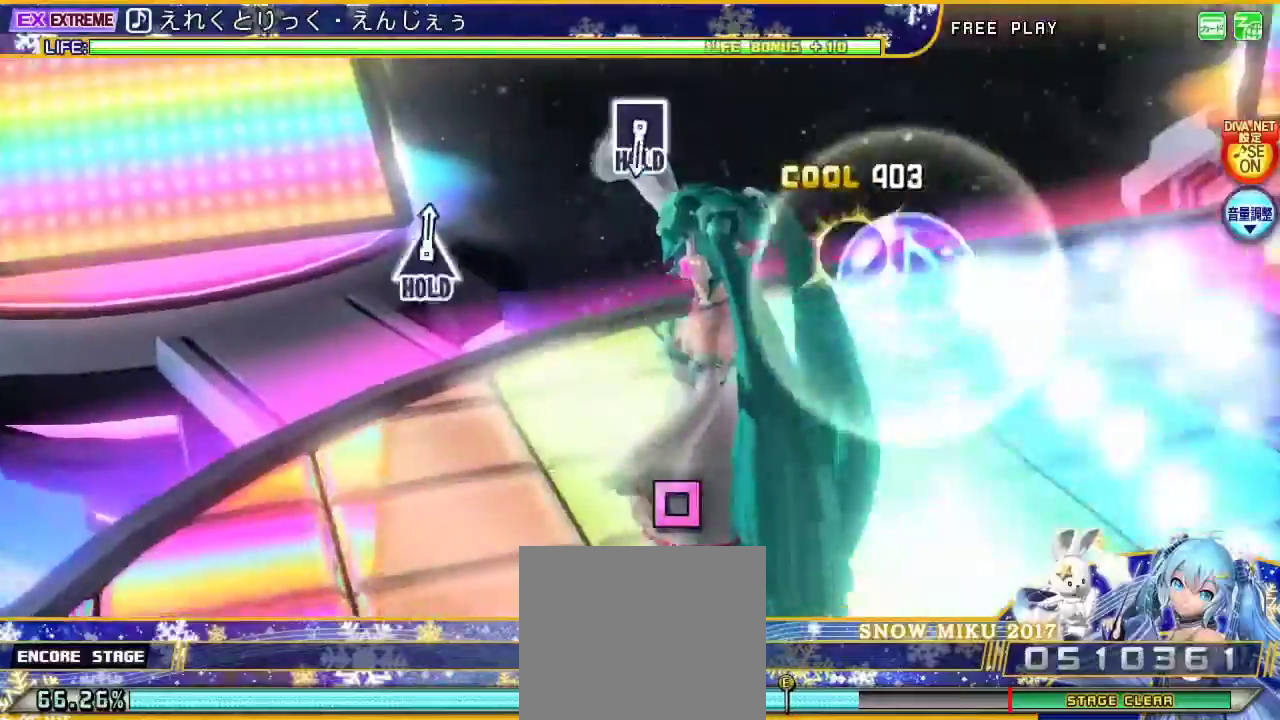
{"buttons": ["L2"], "left_stick": "center", "right_stick": "center", "events": [[133, "CROSS", "up"]]}
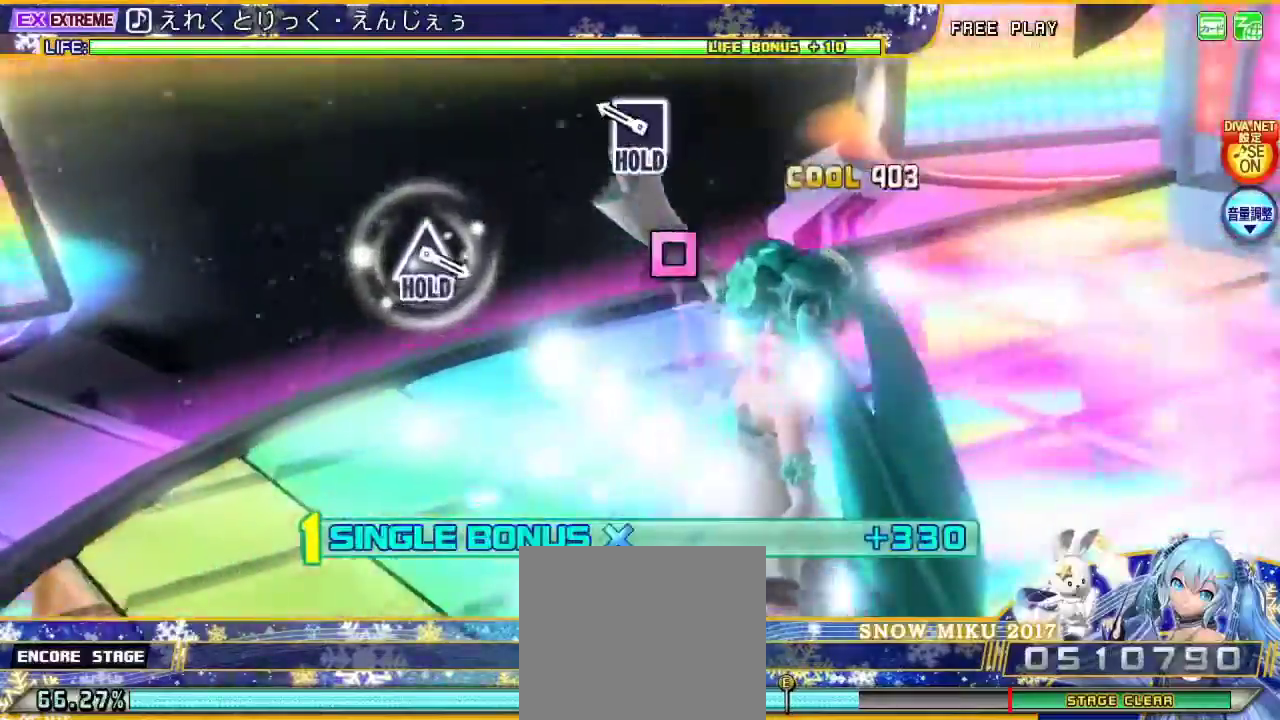
{"buttons": ["L2"], "left_stick": "center", "right_stick": "center", "events": [[300, "SQUARE", "down"], [400, "SQUARE", "up"]]}
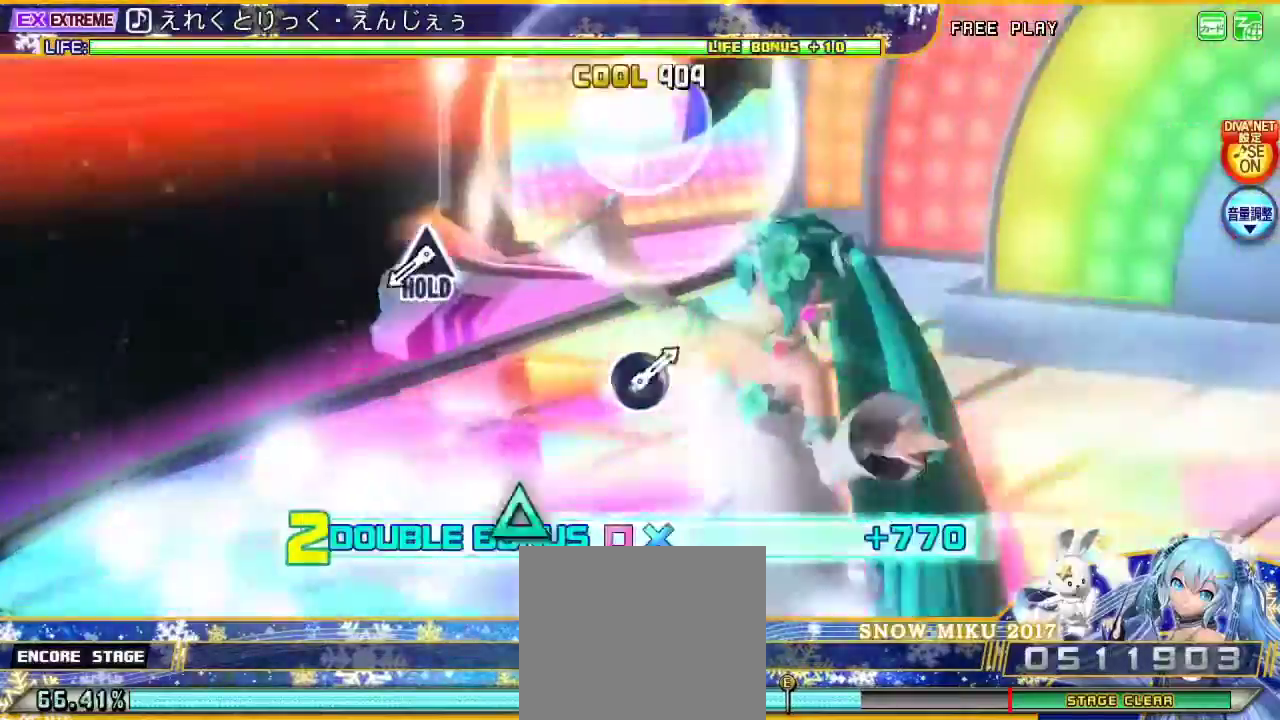
{"buttons": ["L2"], "left_stick": "center", "right_stick": "center", "events": []}
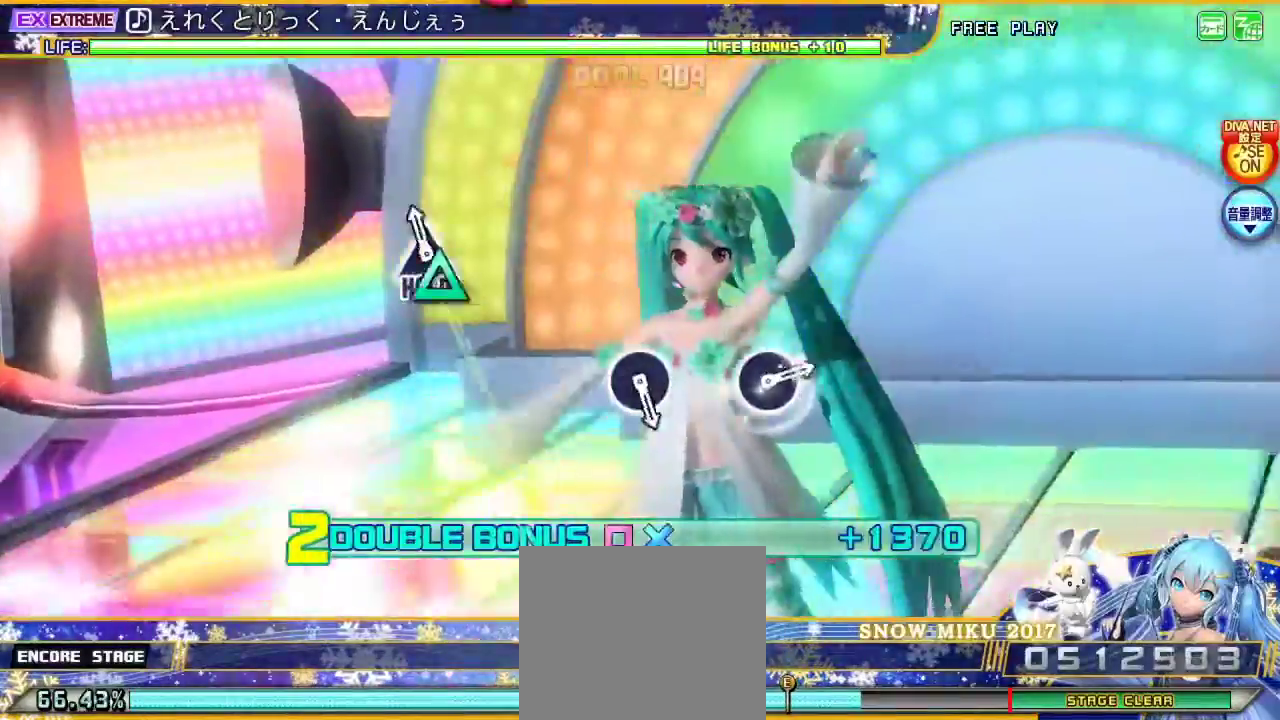
{"buttons": ["L2"], "left_stick": "center", "right_stick": "center", "events": [[67, "TRIANGLE", "down"], [233, "TRIANGLE", "up"]]}
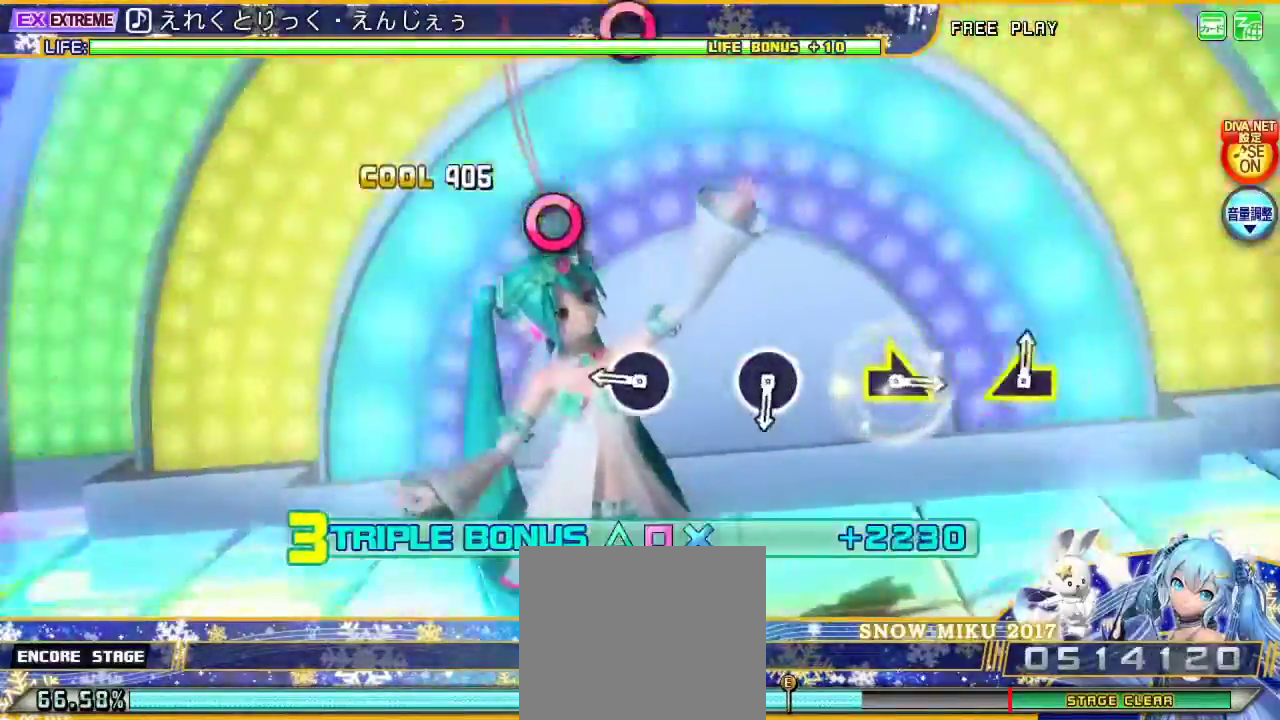
{"buttons": ["CIRCLE", "L2"], "left_stick": "center", "right_stick": "center", "events": [[367, "CIRCLE", "down"]]}
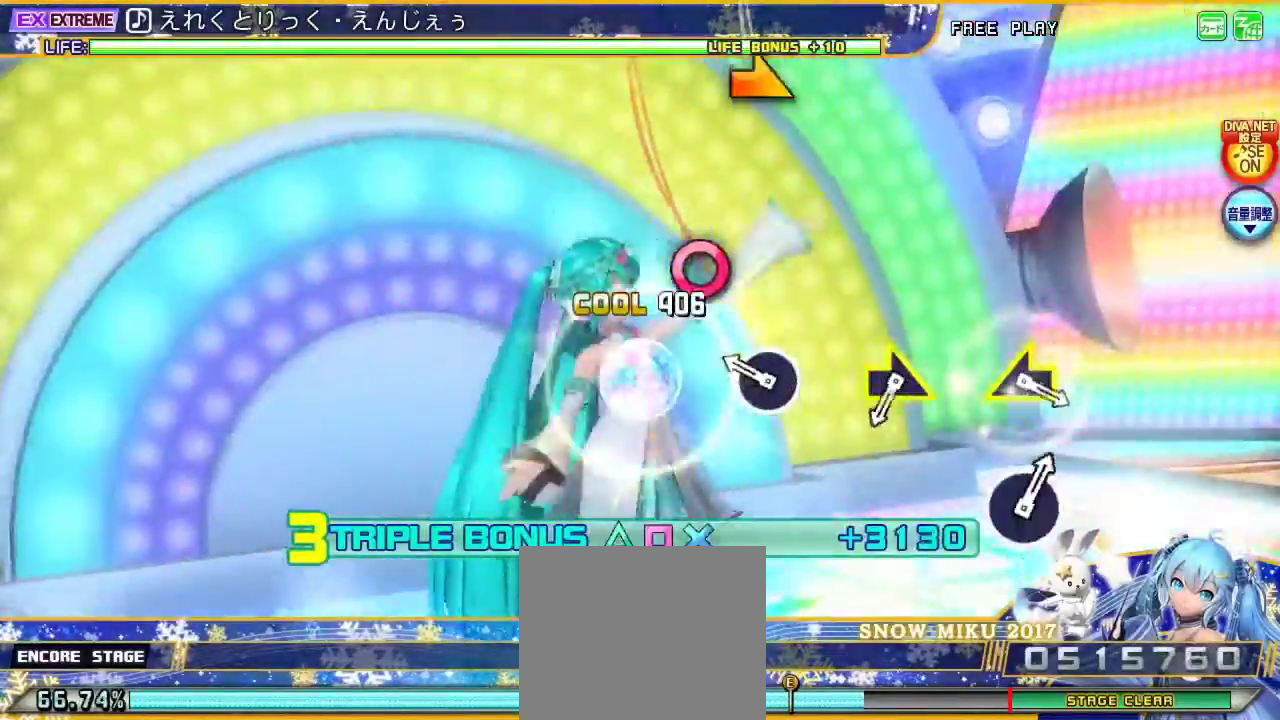
{"buttons": ["L2"], "left_stick": "center", "right_stick": "center", "events": [[67, "CIRCLE", "up"], [267, "CIRCLE", "down"], [433, "CIRCLE", "up"]]}
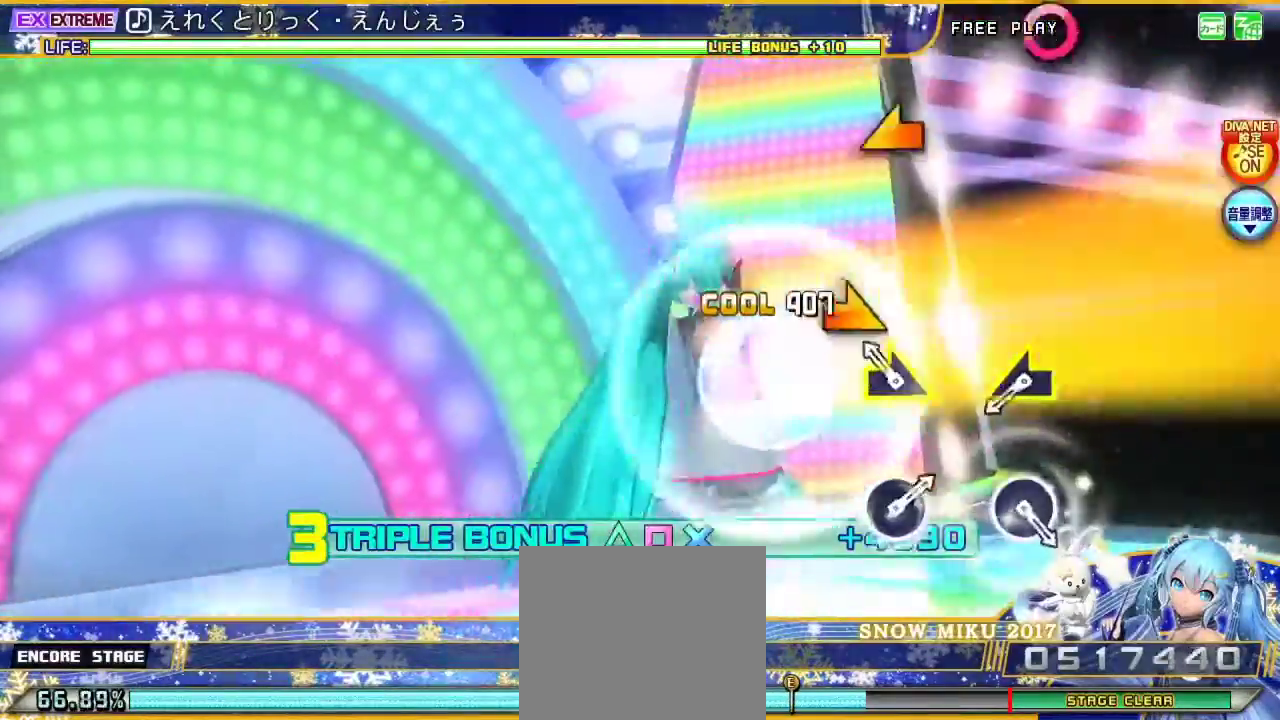
{"buttons": ["L2"], "left_stick": "center", "right_stick": "center", "events": [[133, "left_stick", "right"], [300, "left_stick", "center"]]}
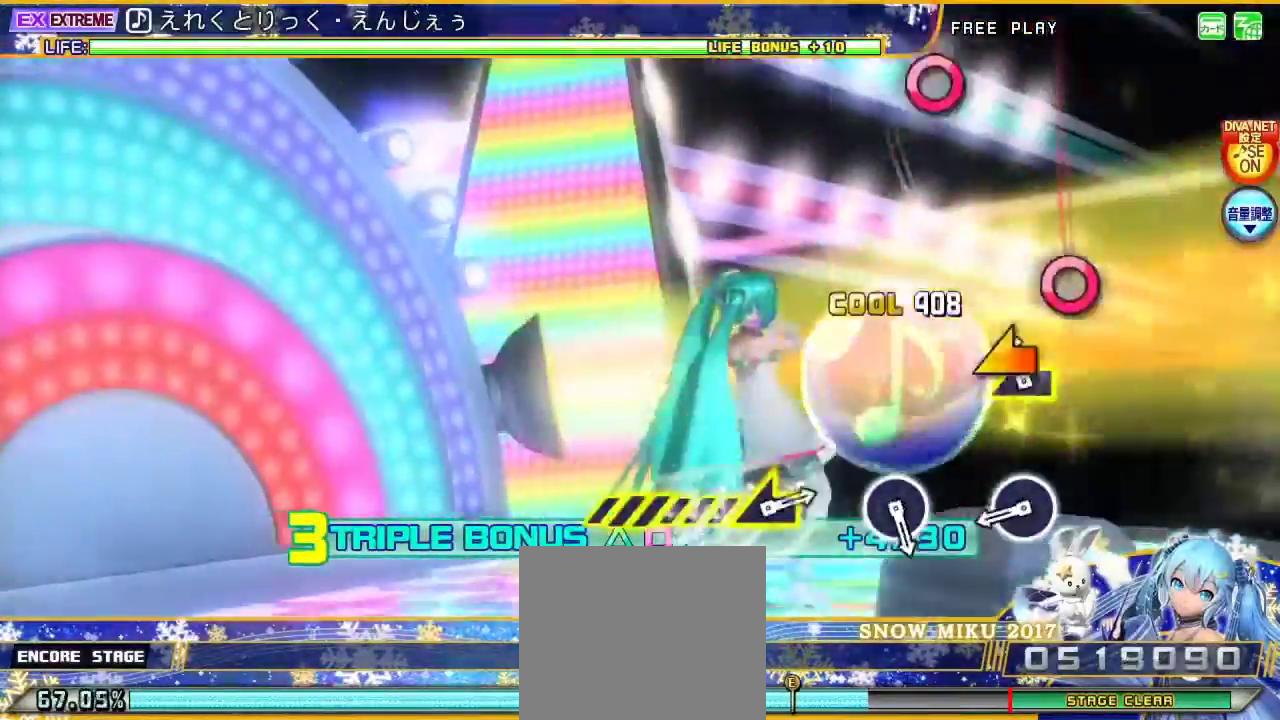
{"buttons": ["CIRCLE", "L2"], "left_stick": "center", "right_stick": "center", "events": [[33, "left_stick", "left"], [233, "left_stick", "center"], [500, "CIRCLE", "down"]]}
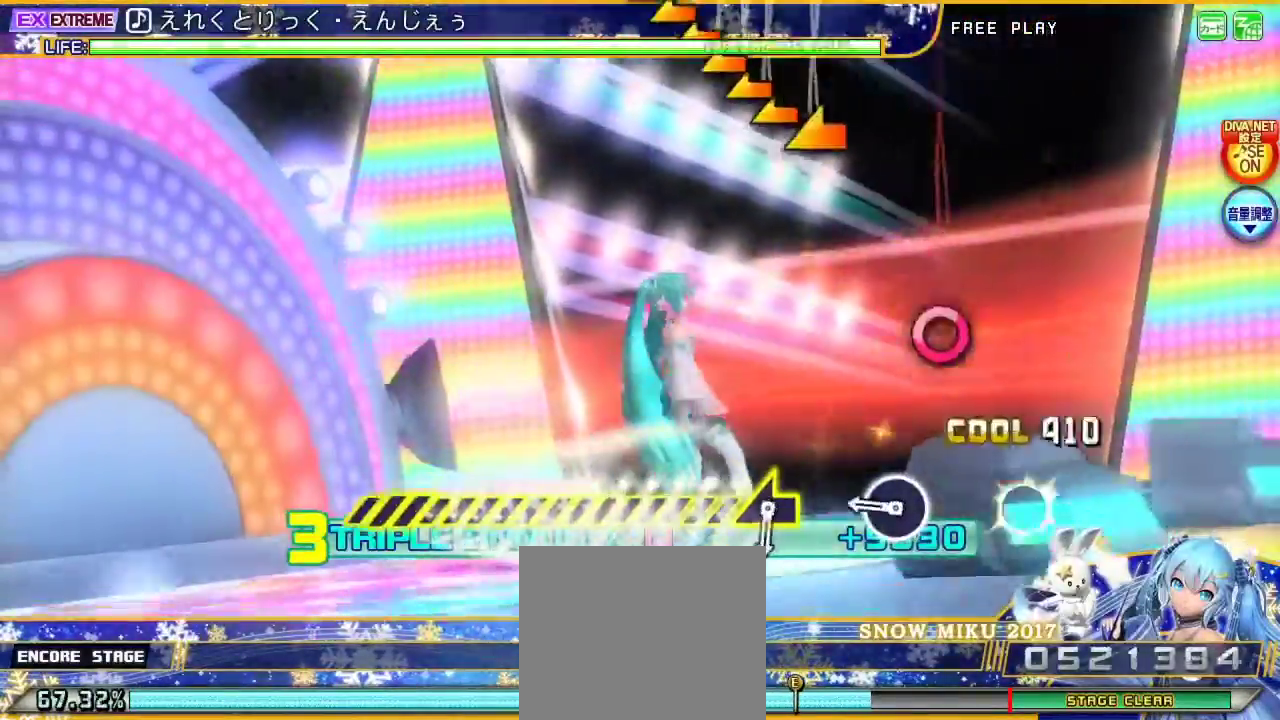
{"buttons": ["CIRCLE", "L2"], "left_stick": "center", "right_stick": "center", "events": [[167, "CIRCLE", "up"], [367, "CIRCLE", "down"]]}
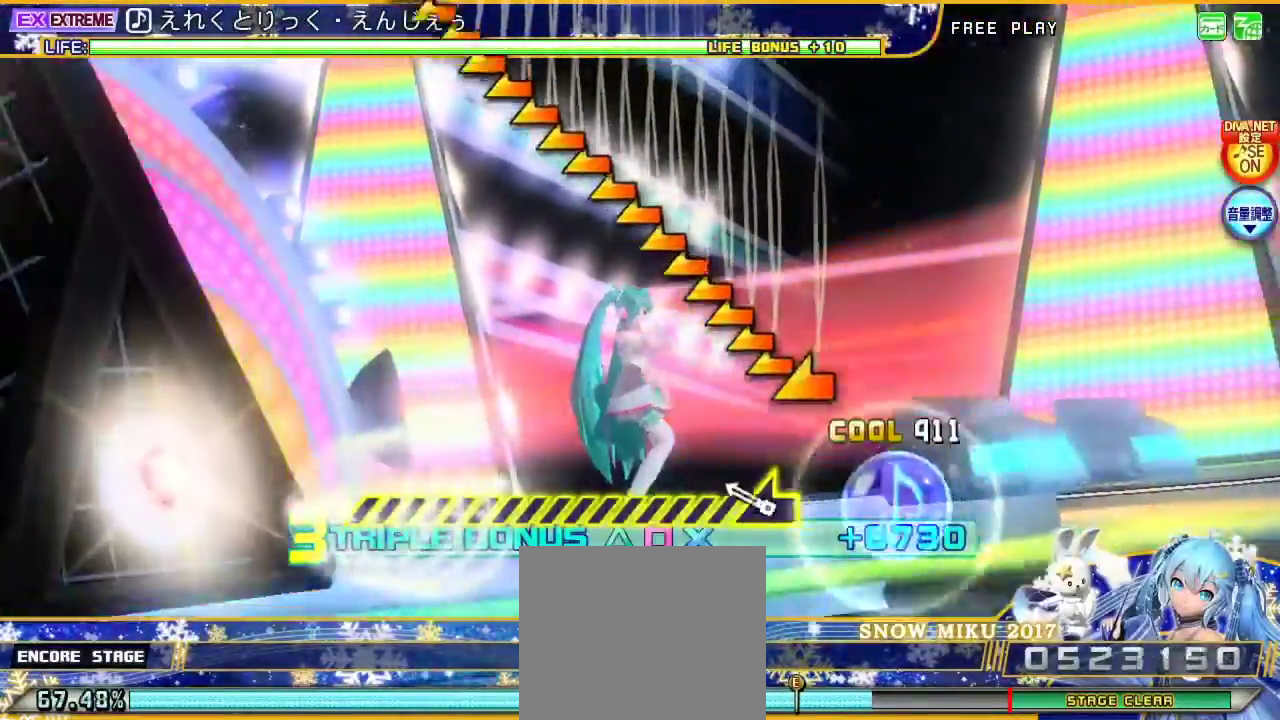
{"buttons": ["L2"], "left_stick": "left", "right_stick": "center", "events": [[33, "CIRCLE", "up"], [100, "left_stick", "left"]]}
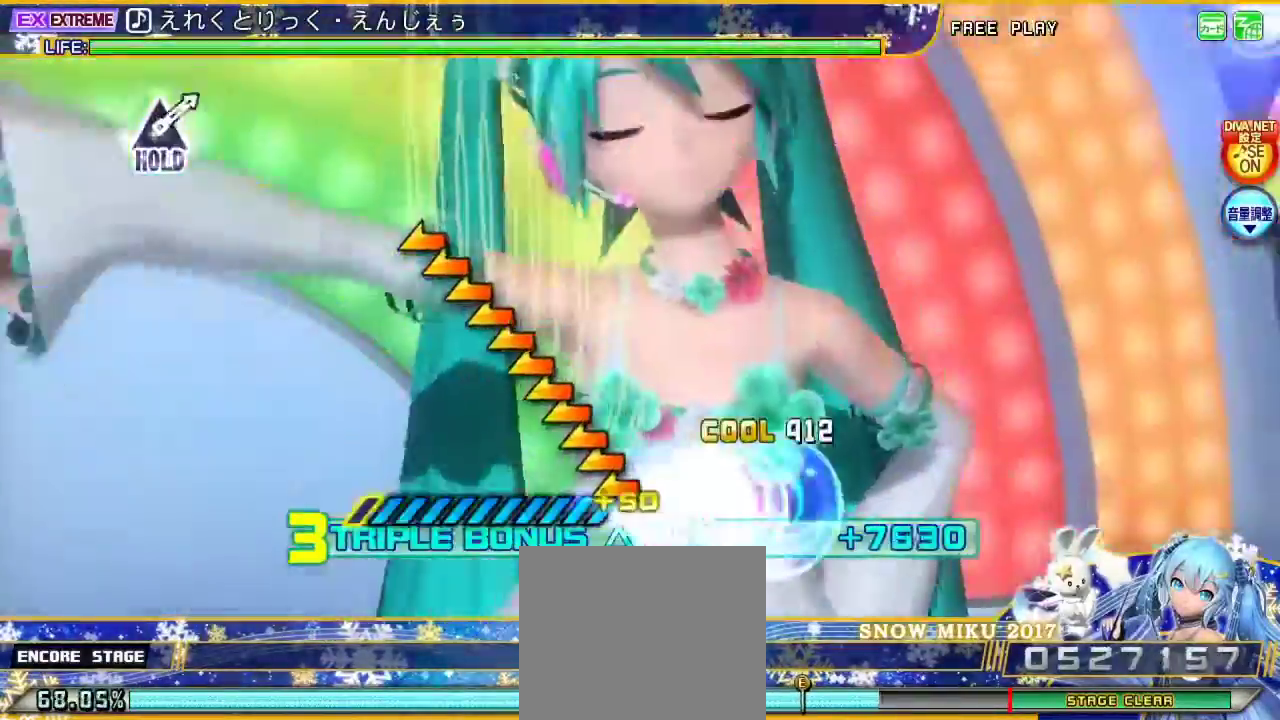
{"buttons": ["L2"], "left_stick": "center", "right_stick": "center", "events": [[200, "left_stick", "center"]]}
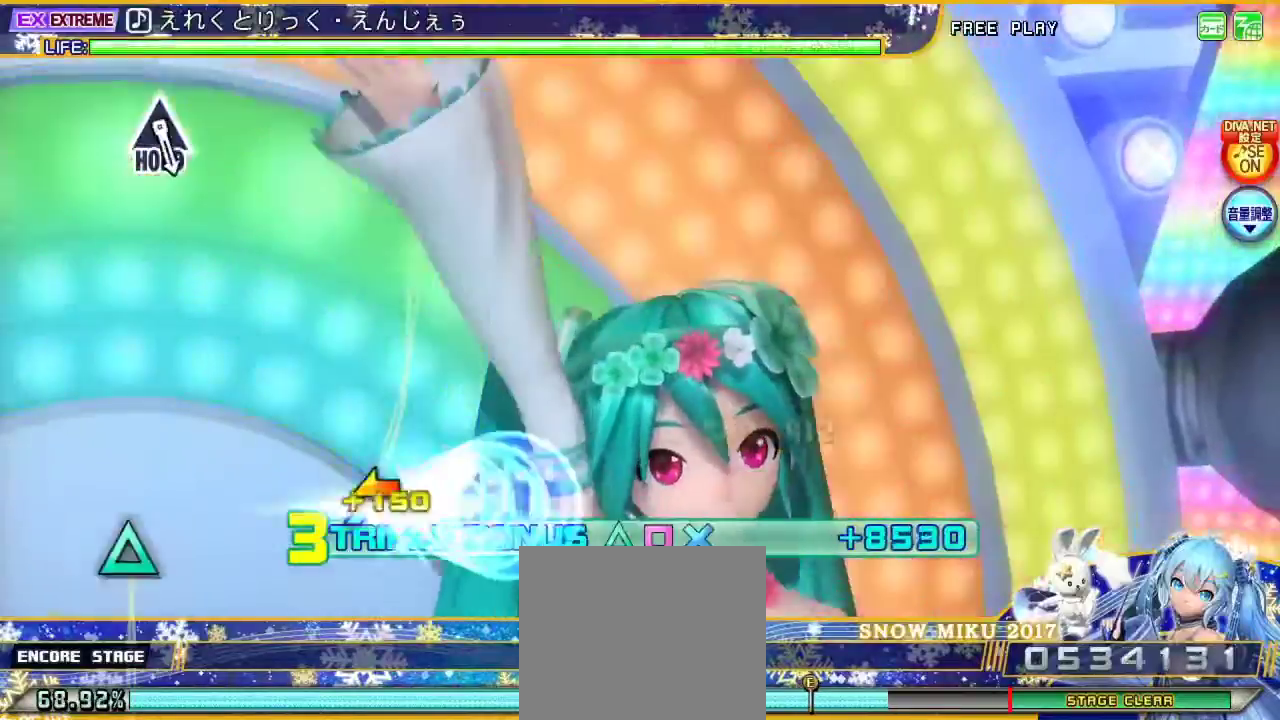
{"buttons": ["L2"], "left_stick": "center", "right_stick": "center", "events": []}
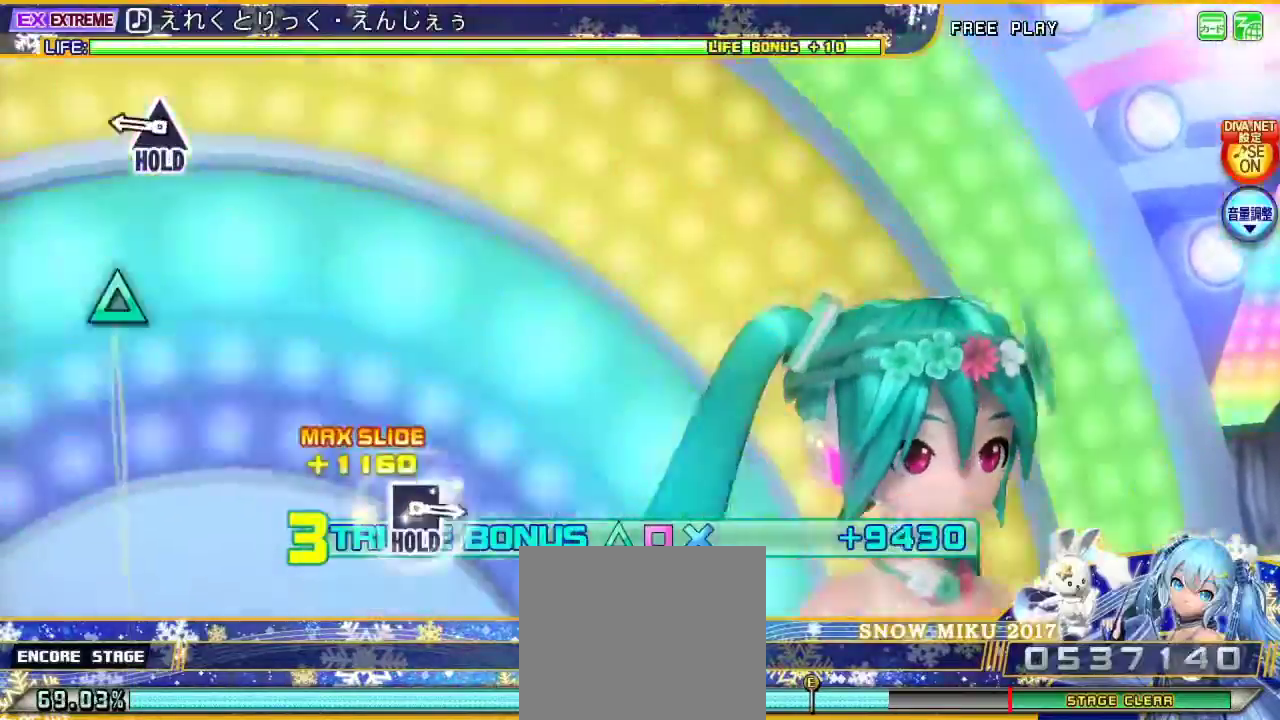
{"buttons": ["TRIANGLE", "L2"], "left_stick": "center", "right_stick": "center", "events": [[367, "TRIANGLE", "down"]]}